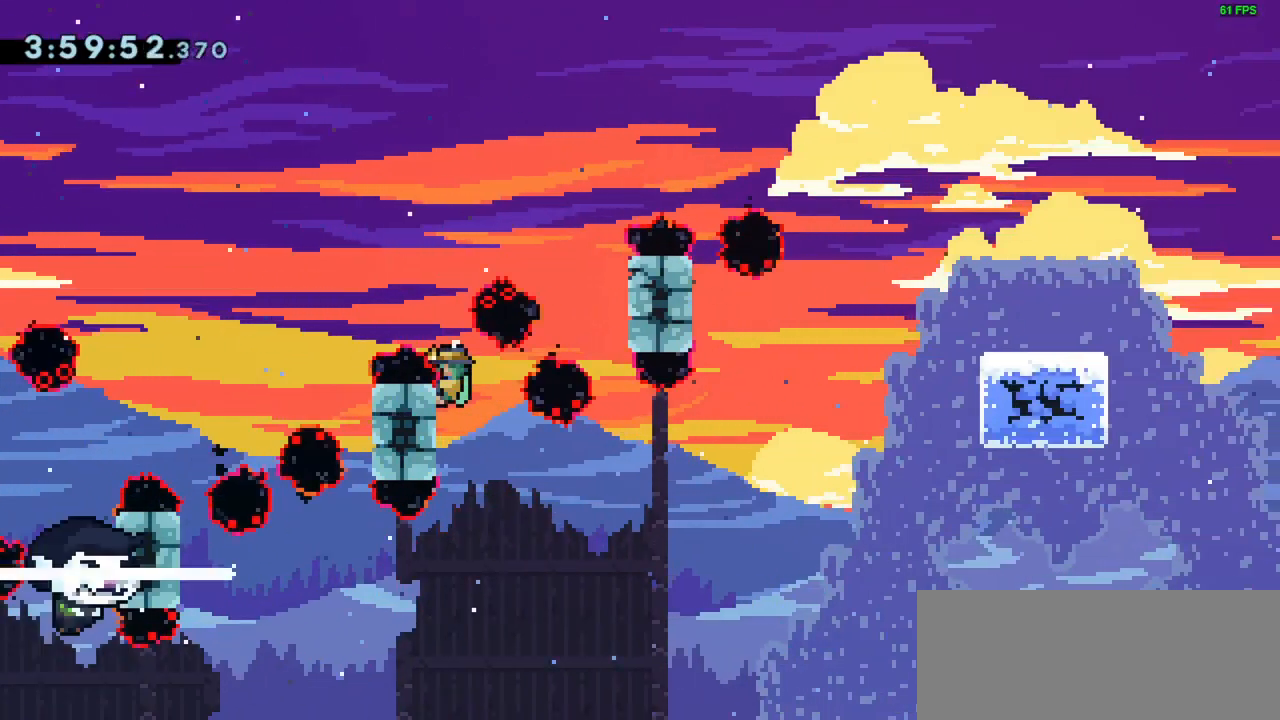
Gameplay with keyboard; each line is a JSON object with the keys held at the frame after it. "events" lists presses ("down") and releases ("up") of "dash", "demo", "down", "grab", "jump", "left", "right" and "up" between this image and that frame as [ms after this image, input, new state], when the widget could be followed in between. No other keys are recorded. Mouse input is not recorded. Key names are as the overlay labels them; some are game actions (e.g. jump) rather than physical keys.
{"keys": ["grab", "jump", "right", "up"], "events": [[233, "jump", "down"]]}
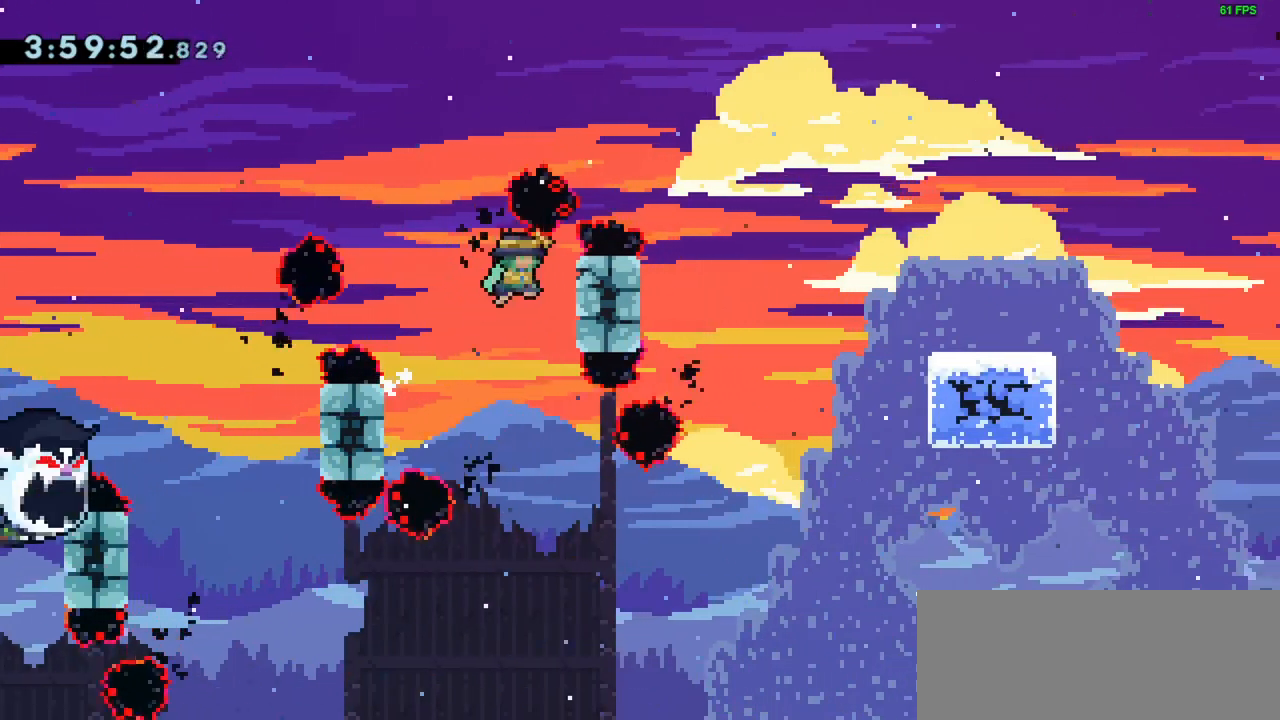
{"keys": ["grab", "up"], "events": [[300, "jump", "up"], [300, "right", "up"]]}
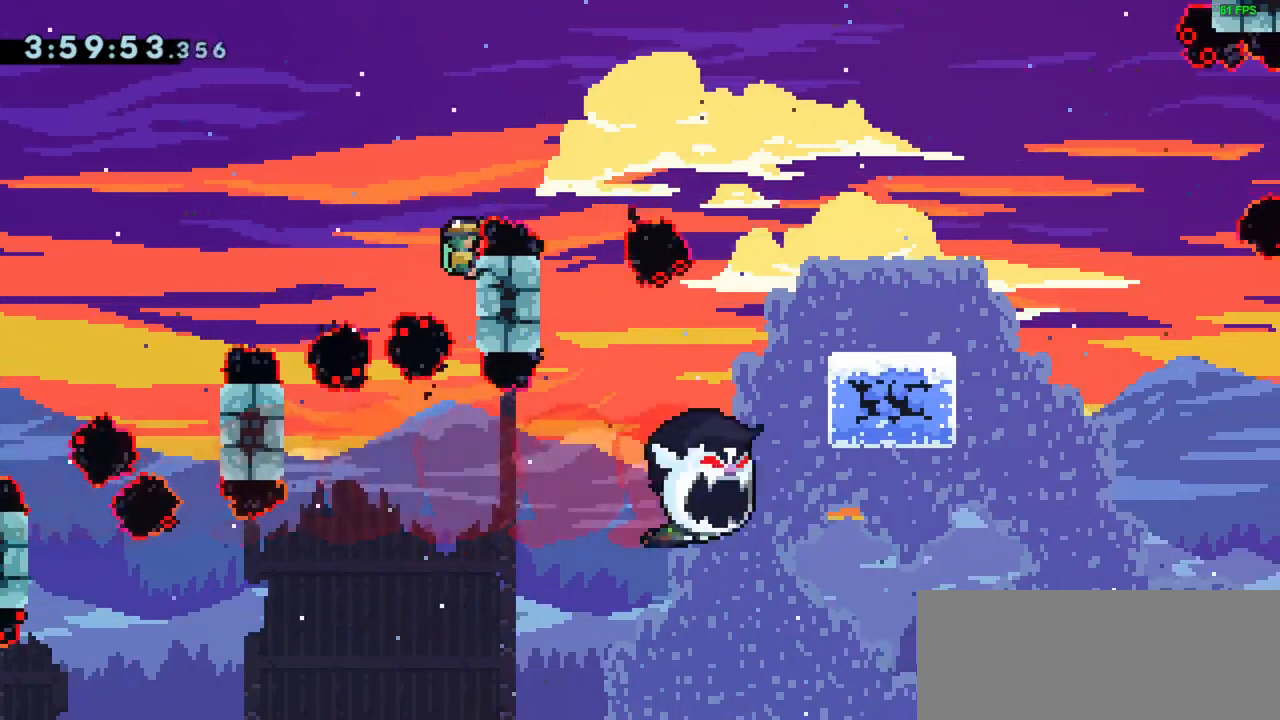
{"keys": ["grab"], "events": [[133, "up", "up"]]}
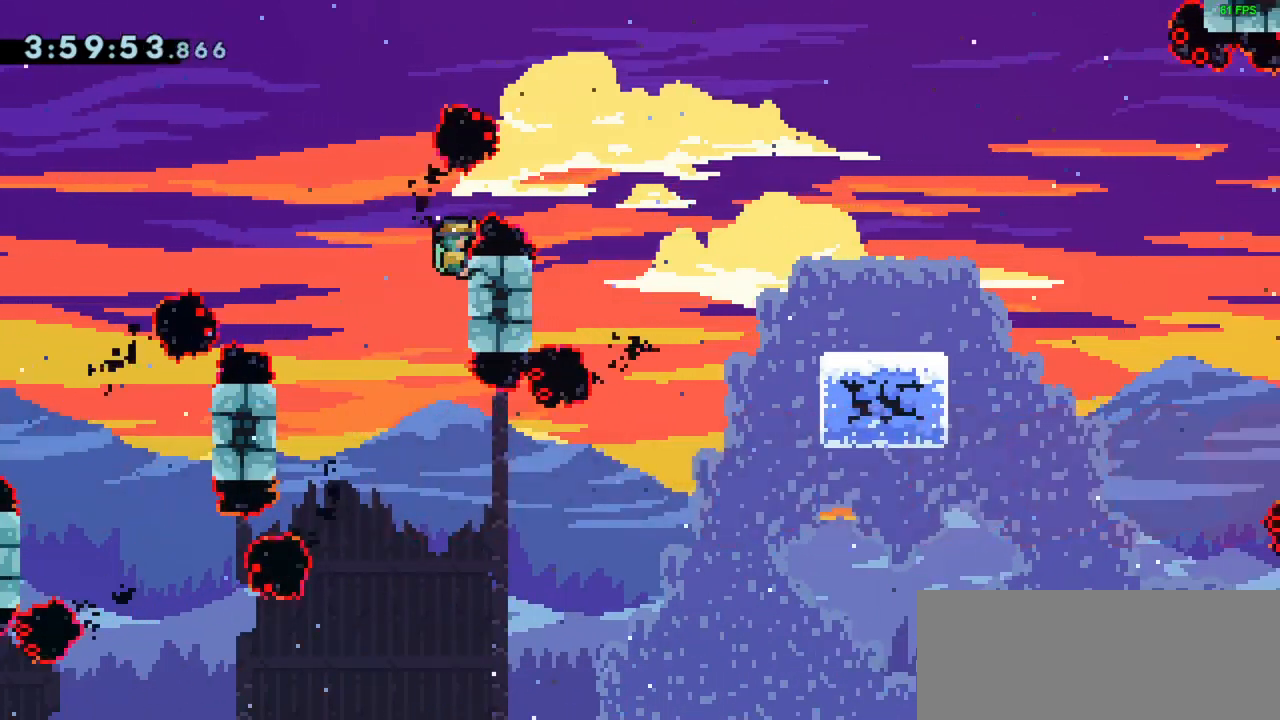
{"keys": ["grab"], "events": []}
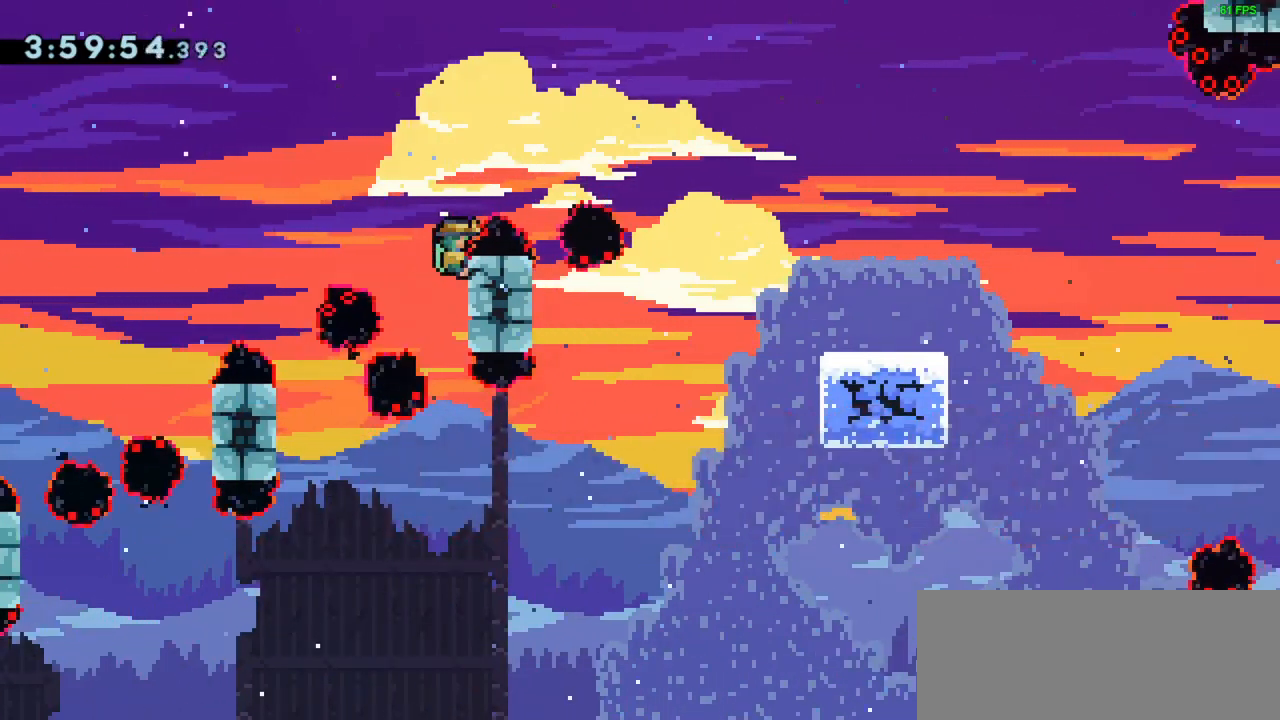
{"keys": ["grab"], "events": []}
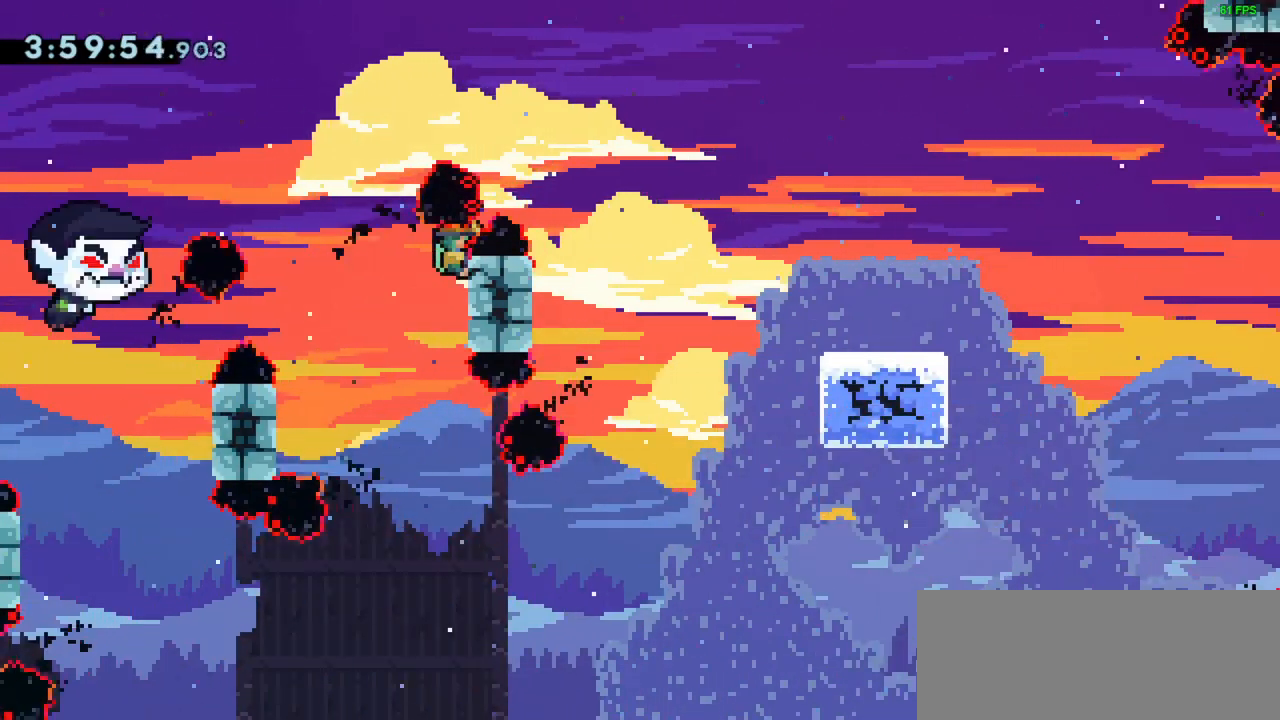
{"keys": ["grab"], "events": []}
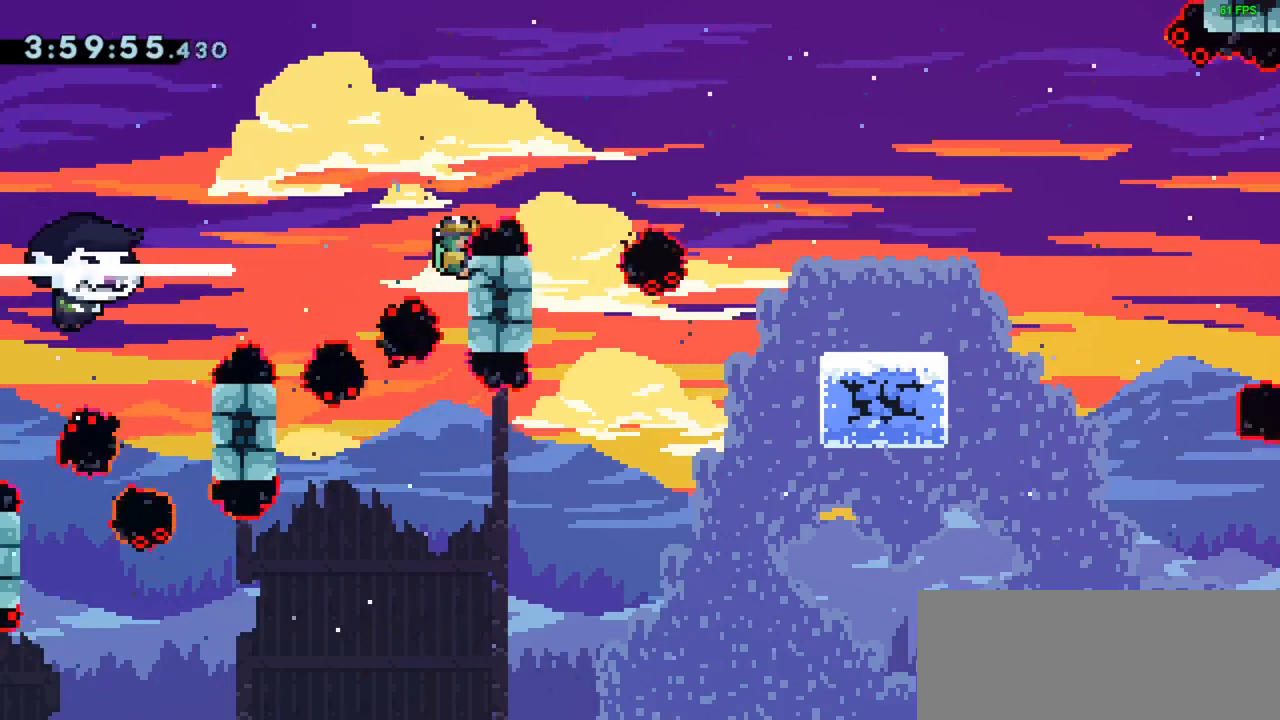
{"keys": ["grab"], "events": []}
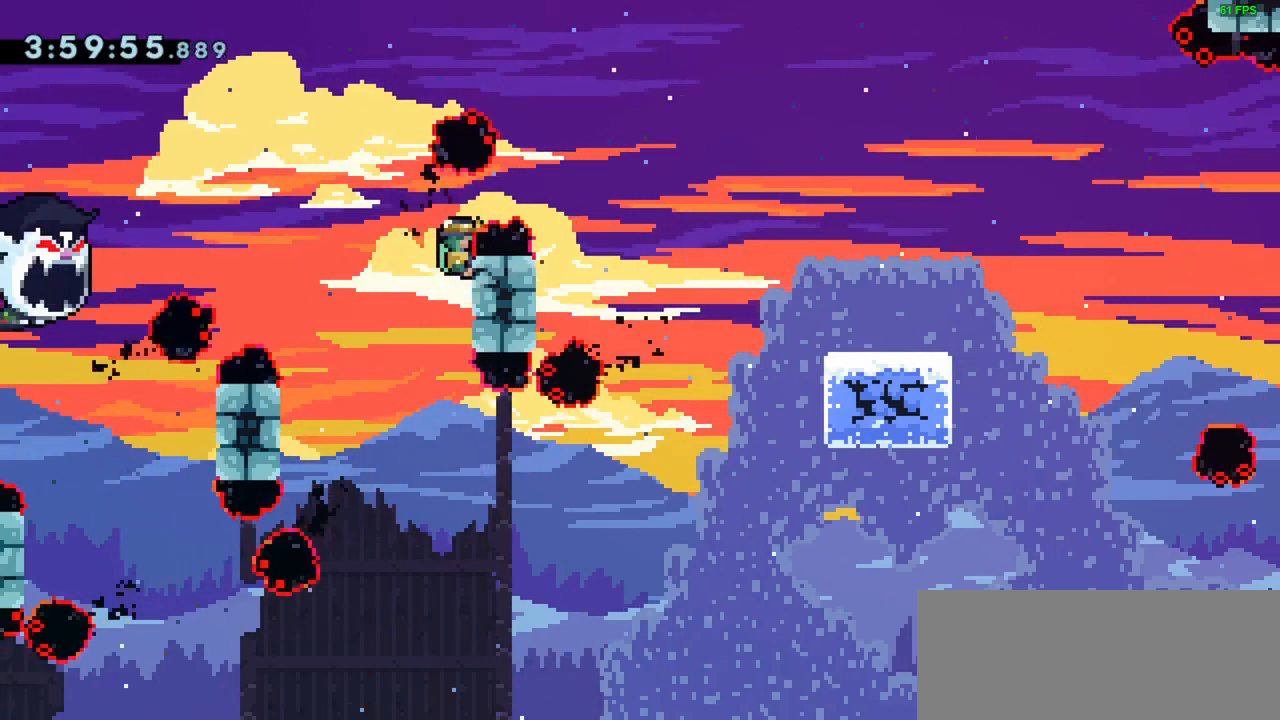
{"keys": ["jump", "right"], "events": [[67, "jump", "down"], [117, "grab", "up"], [200, "jump", "up"], [350, "jump", "down"], [350, "right", "down"]]}
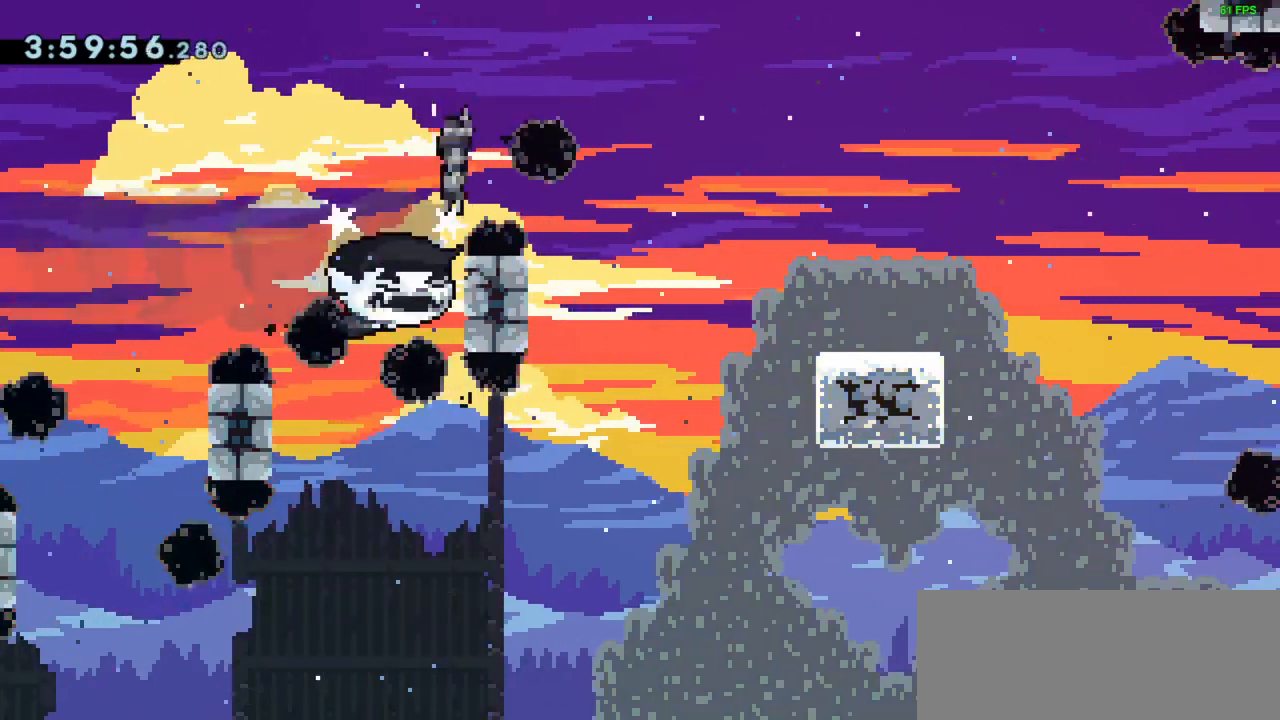
{"keys": ["jump", "right"], "events": []}
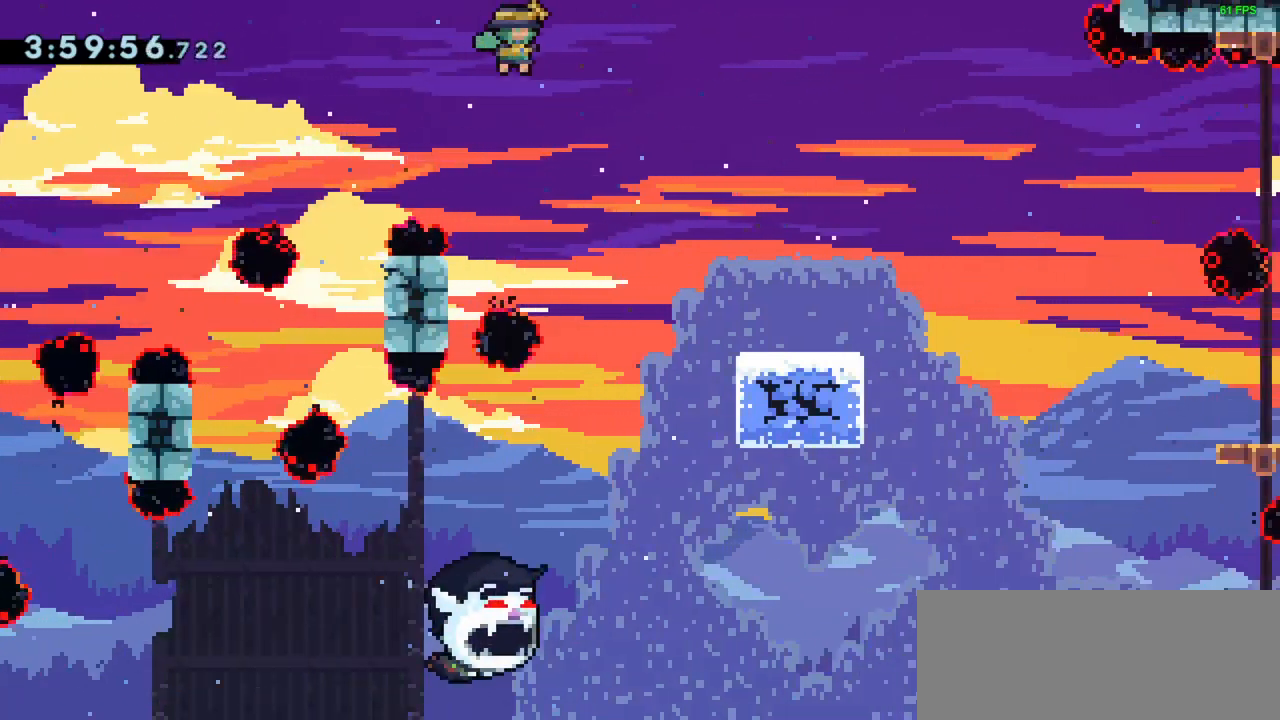
{"keys": ["dash", "down", "right"], "events": [[333, "down", "down"], [333, "jump", "up"], [383, "dash", "down"]]}
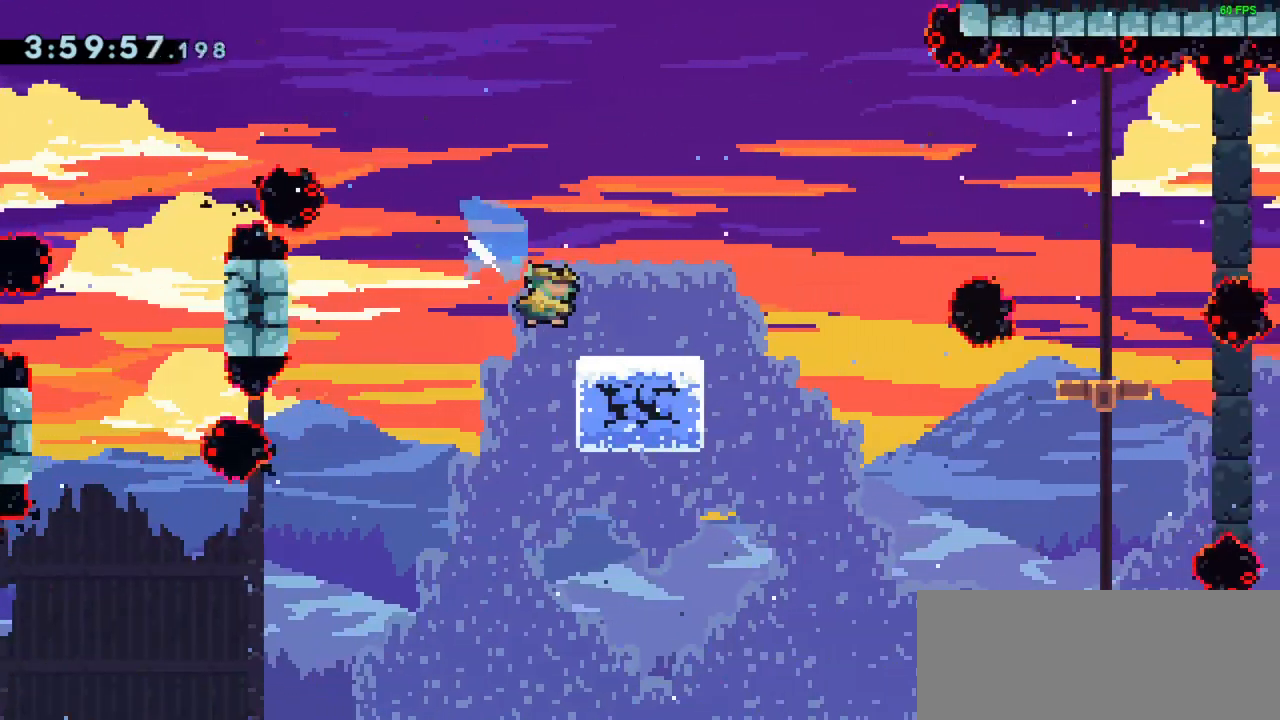
{"keys": ["jump", "right"], "events": [[17, "dash", "up"], [67, "down", "up"], [117, "jump", "down"]]}
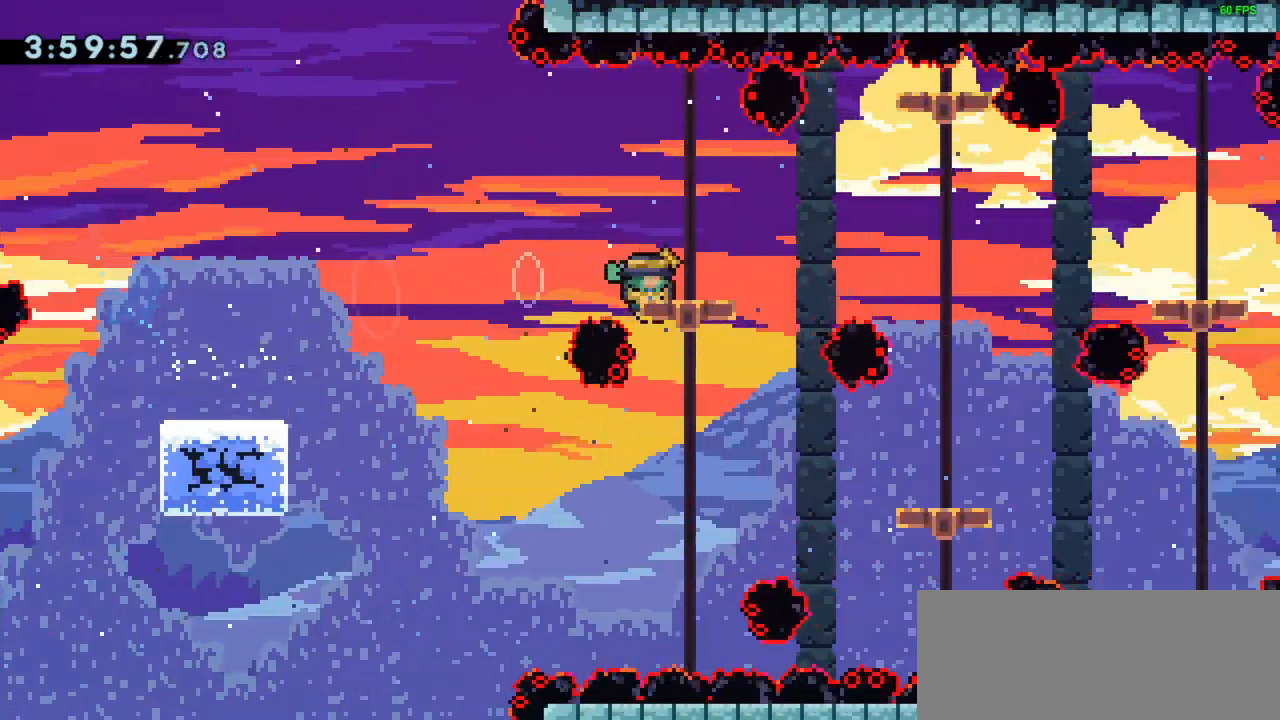
{"keys": [], "events": [[33, "jump", "up"], [83, "up", "down"], [133, "dash", "down"], [267, "dash", "up"], [267, "up", "up"], [367, "right", "up"]]}
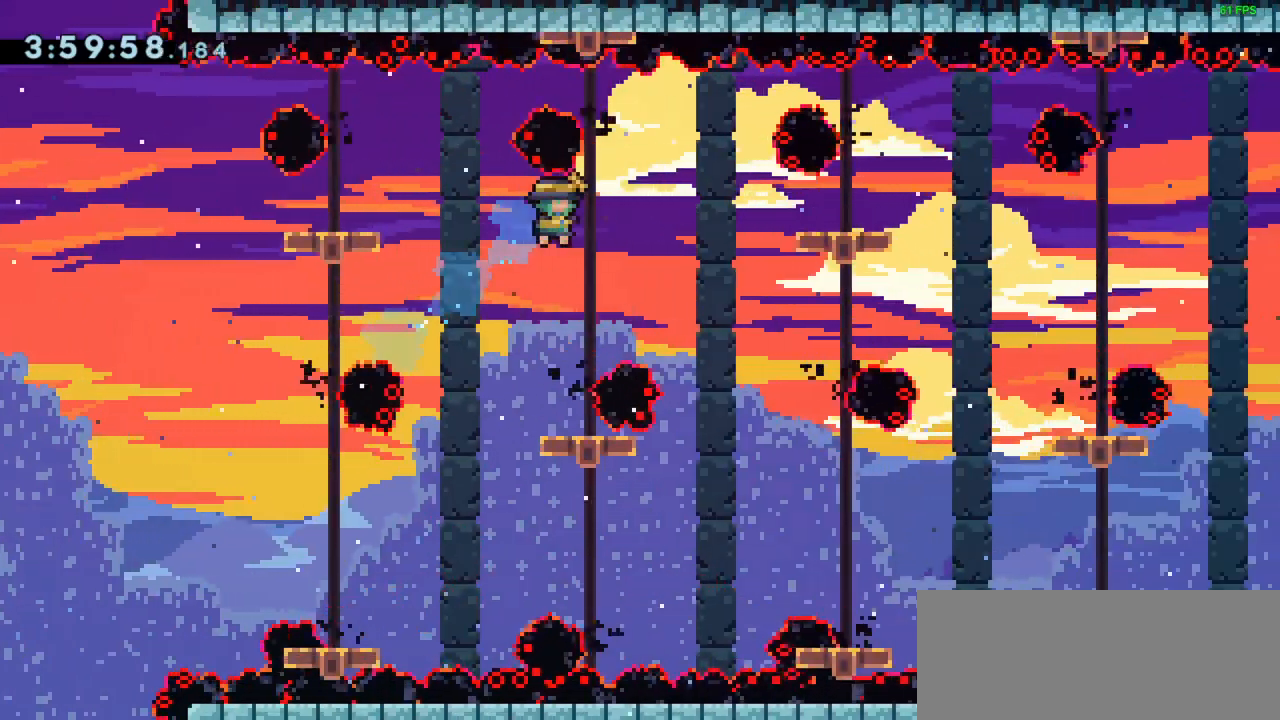
{"keys": [], "events": [[150, "right", "down"], [283, "right", "up"]]}
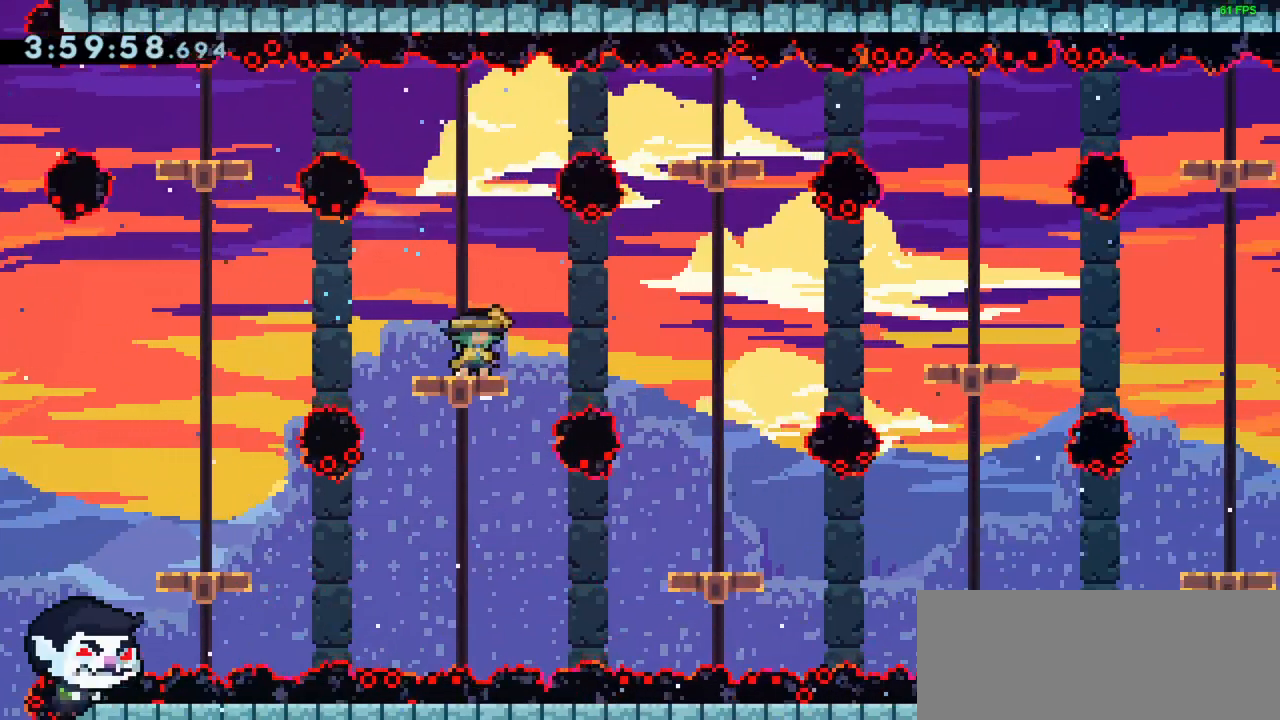
{"keys": ["jump", "right"], "events": [[450, "right", "down"], [483, "jump", "down"]]}
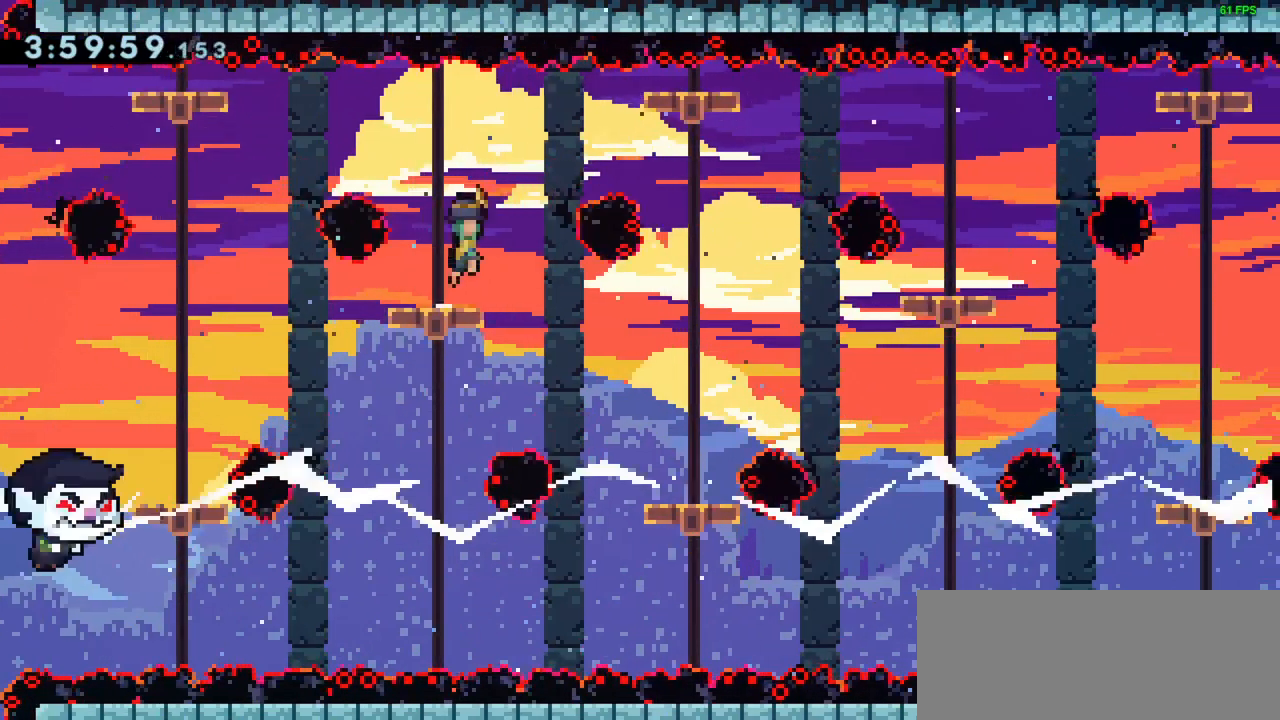
{"keys": ["jump", "right"], "events": [[317, "right", "up"], [467, "right", "down"]]}
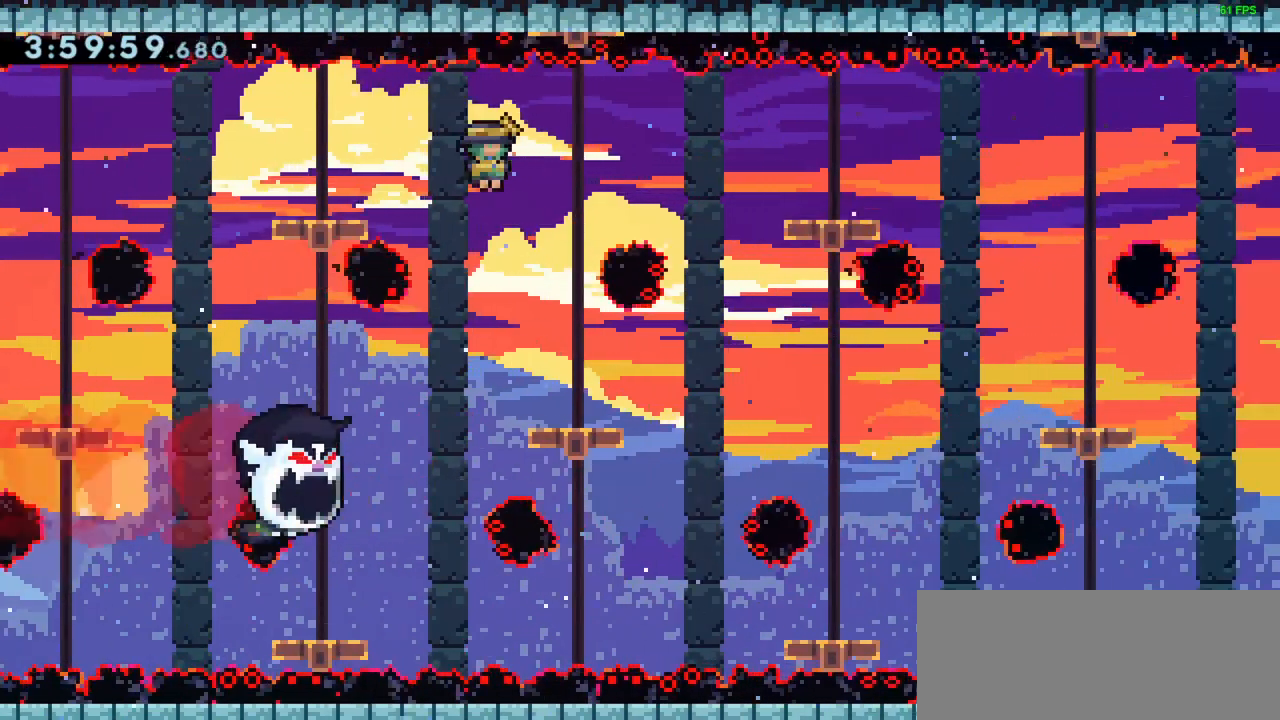
{"keys": ["right"], "events": [[100, "right", "up"], [150, "jump", "up"], [233, "right", "down"], [333, "right", "up"], [383, "right", "down"]]}
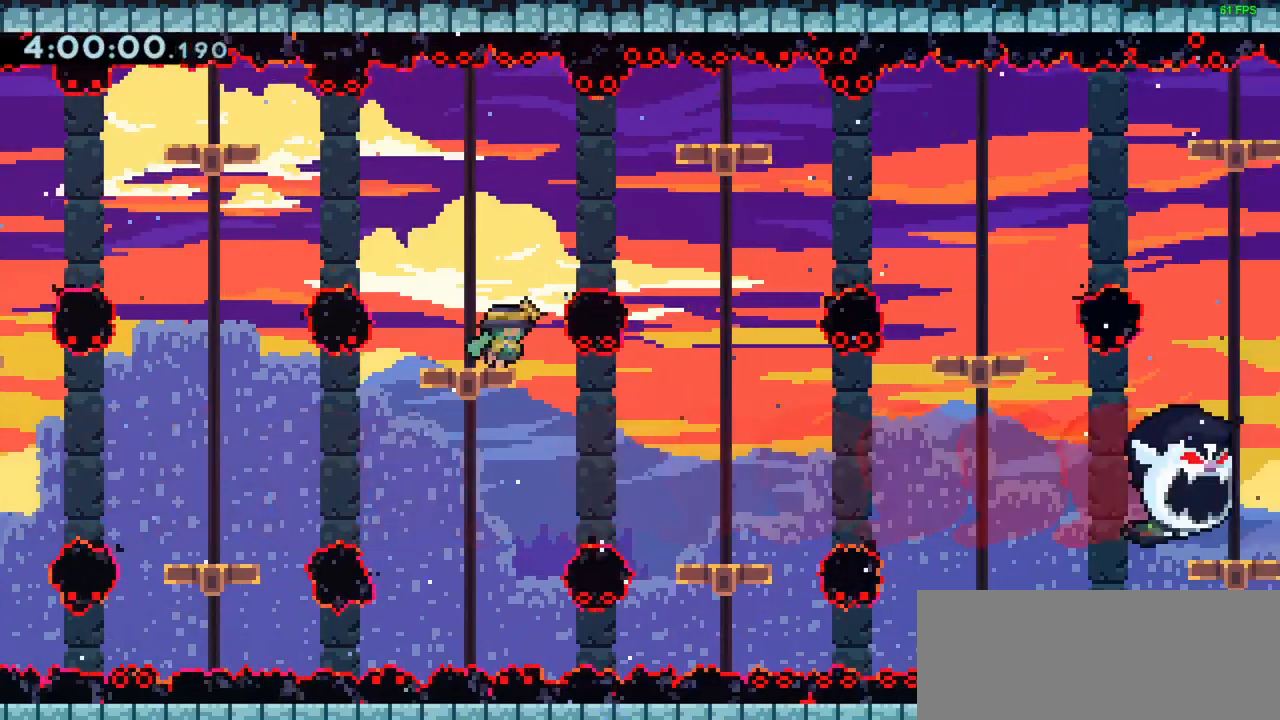
{"keys": ["jump", "right"], "events": [[17, "jump", "down"]]}
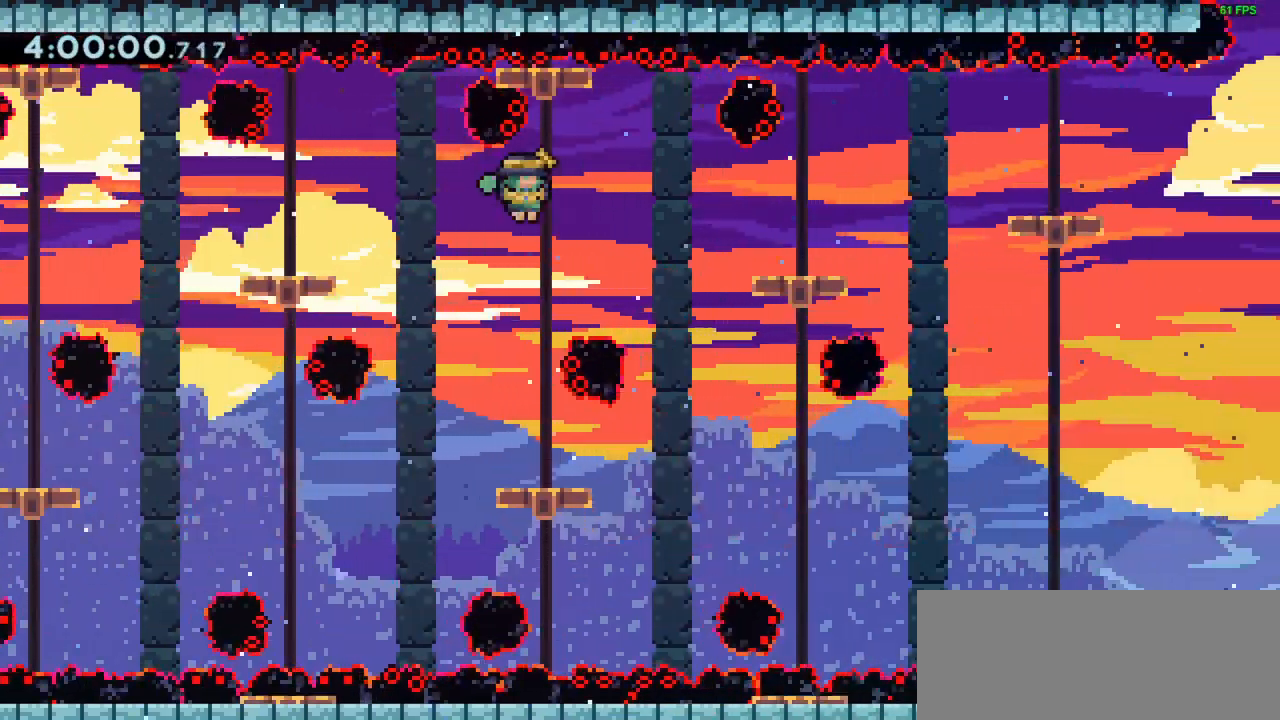
{"keys": [], "events": [[83, "jump", "up"], [133, "right", "up"]]}
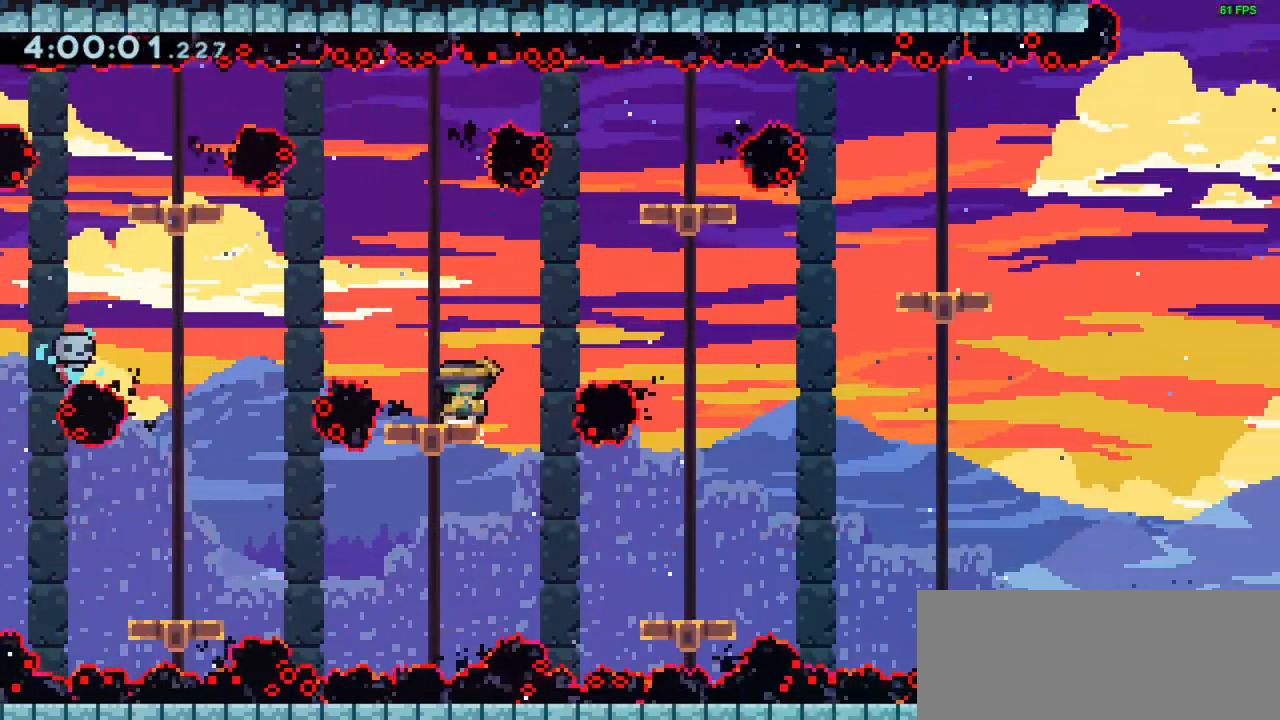
{"keys": ["right"], "events": [[50, "right", "down"], [100, "jump", "down"], [233, "jump", "up"]]}
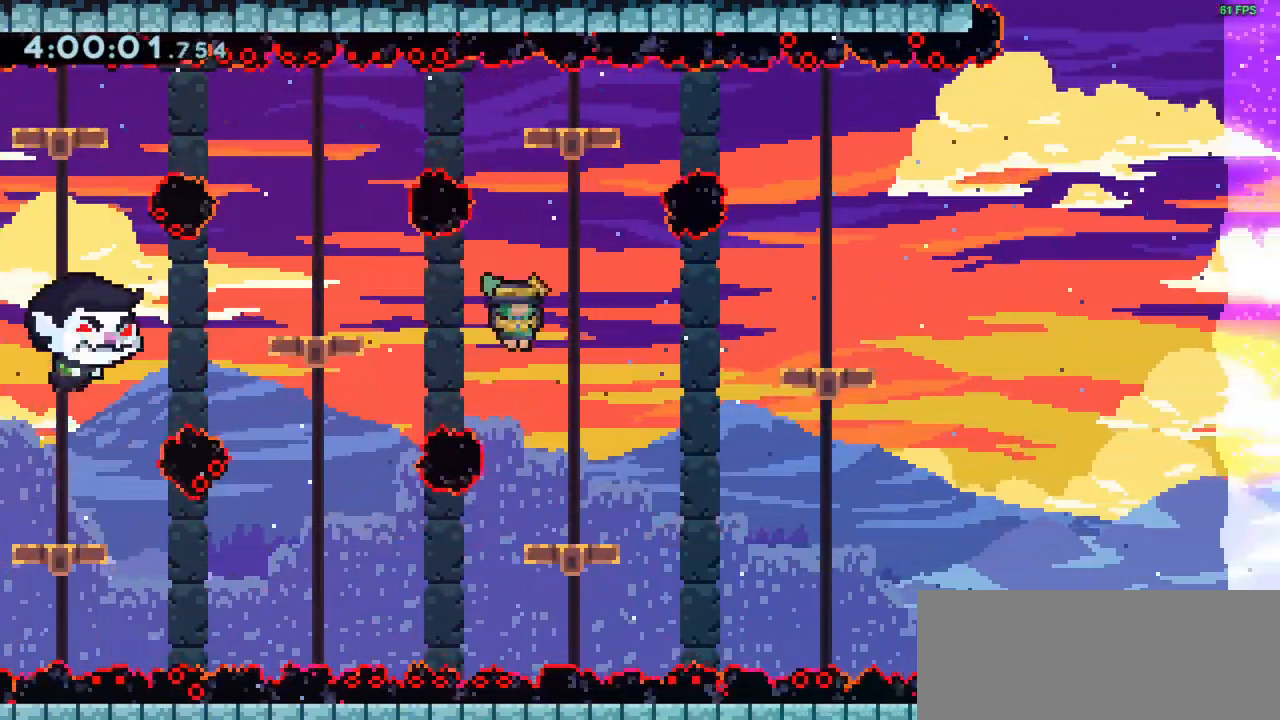
{"keys": ["jump", "right"], "events": [[17, "right", "up"], [117, "right", "down"], [350, "jump", "down"]]}
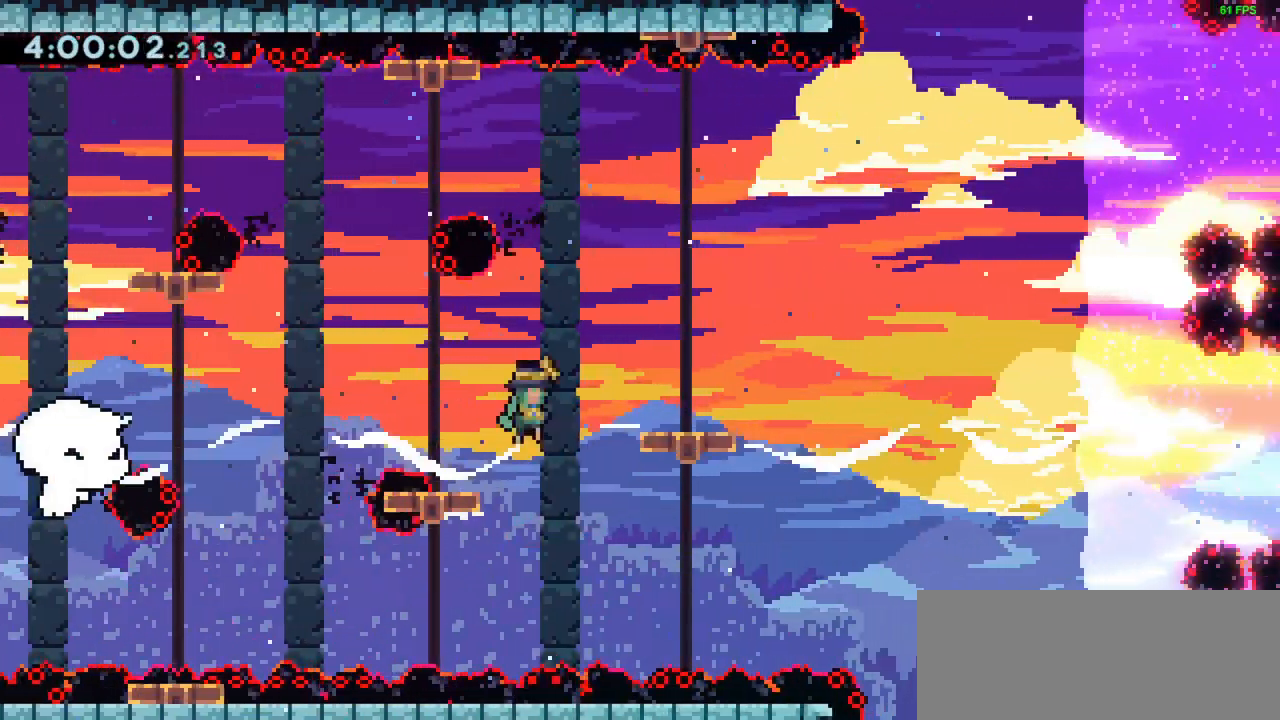
{"keys": [], "events": [[183, "jump", "up"], [467, "right", "up"]]}
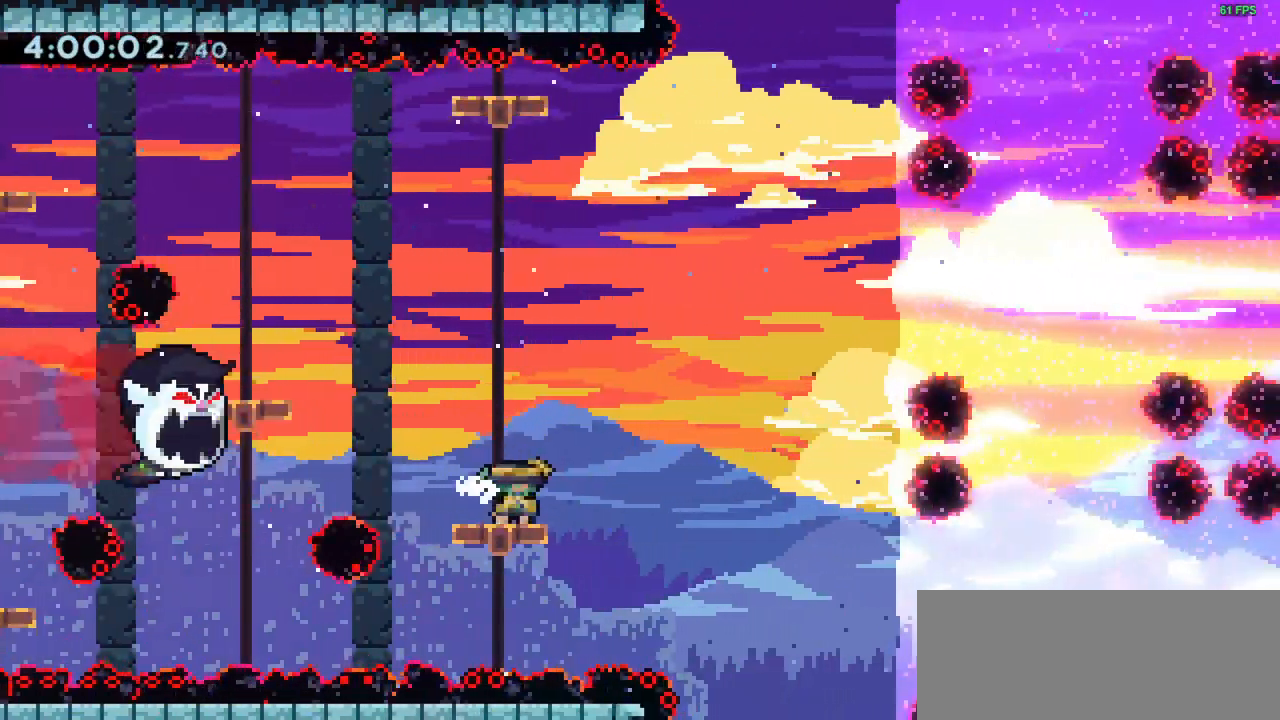
{"keys": ["jump", "right"], "events": [[333, "right", "down"], [467, "jump", "down"]]}
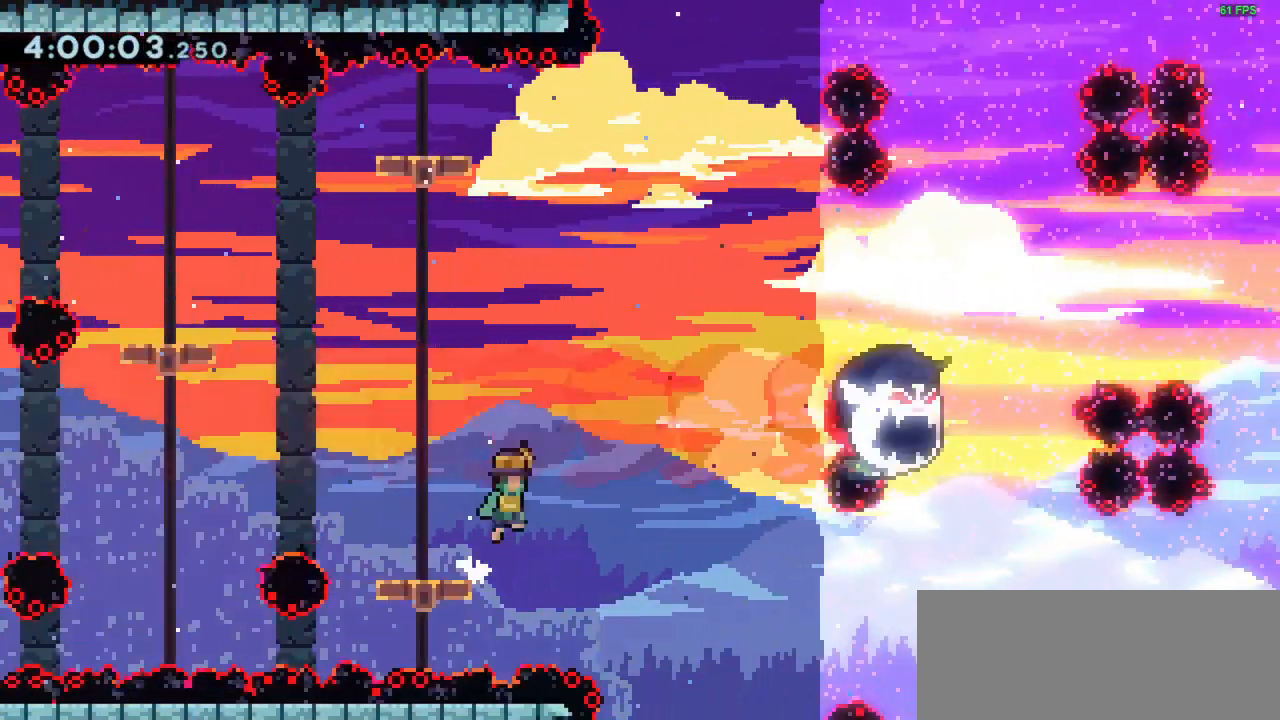
{"keys": ["right"], "events": [[433, "jump", "up"]]}
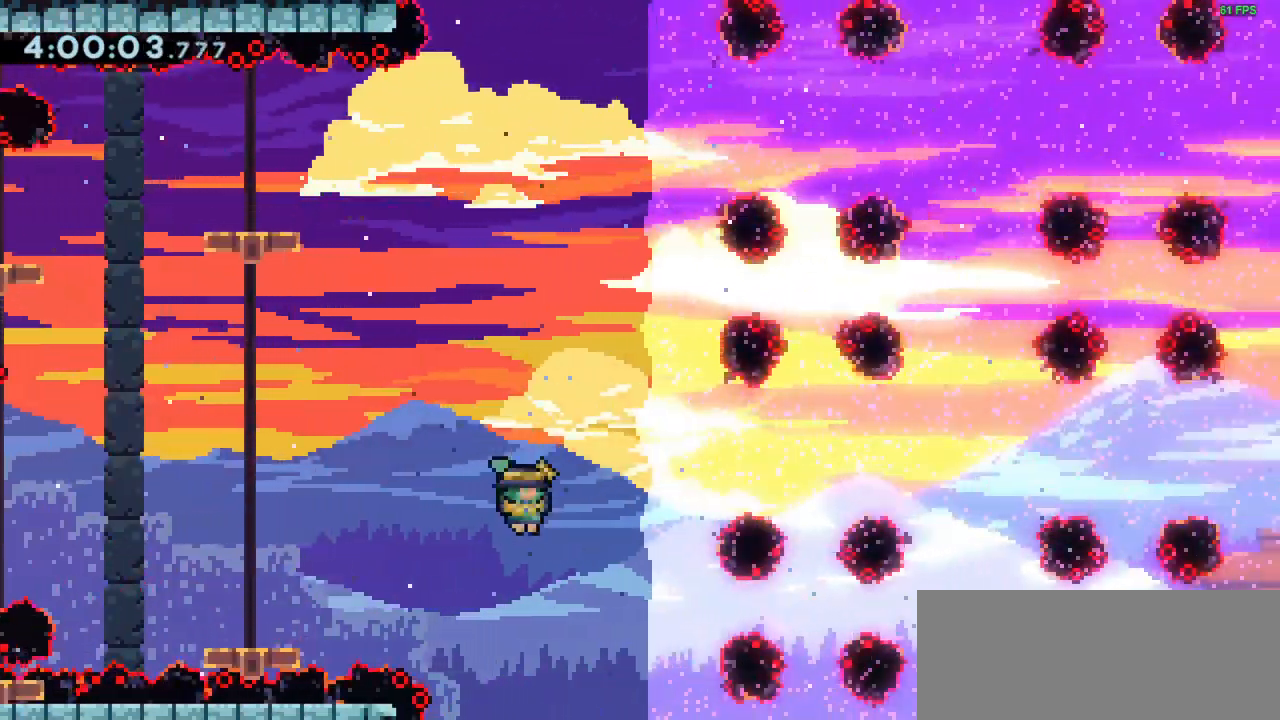
{"keys": ["dash", "right"], "events": [[83, "up", "down"], [133, "dash", "down"], [267, "dash", "up"], [267, "up", "up"], [450, "dash", "down"]]}
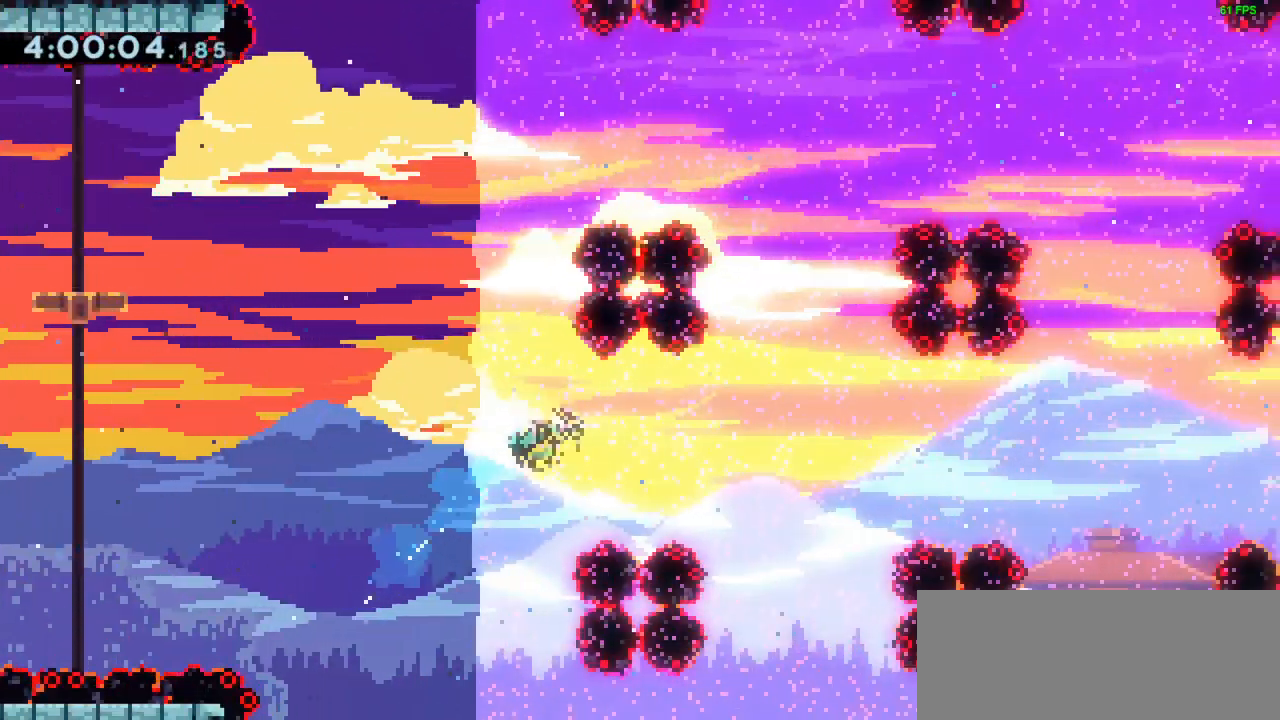
{"keys": ["dash", "up"], "events": [[100, "dash", "up"], [283, "right", "up"], [333, "up", "down"], [383, "dash", "down"]]}
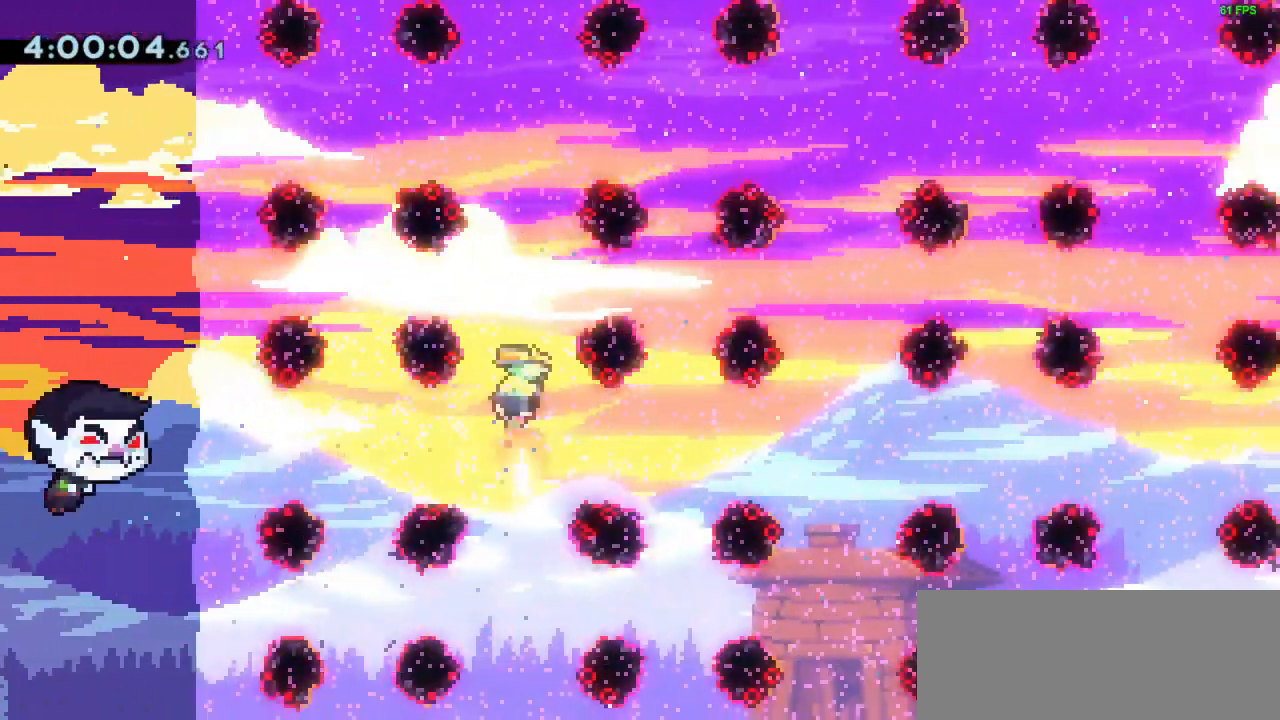
{"keys": ["right"], "events": [[17, "up", "up"], [67, "dash", "up"], [200, "right", "down"], [300, "dash", "down"], [433, "dash", "up"]]}
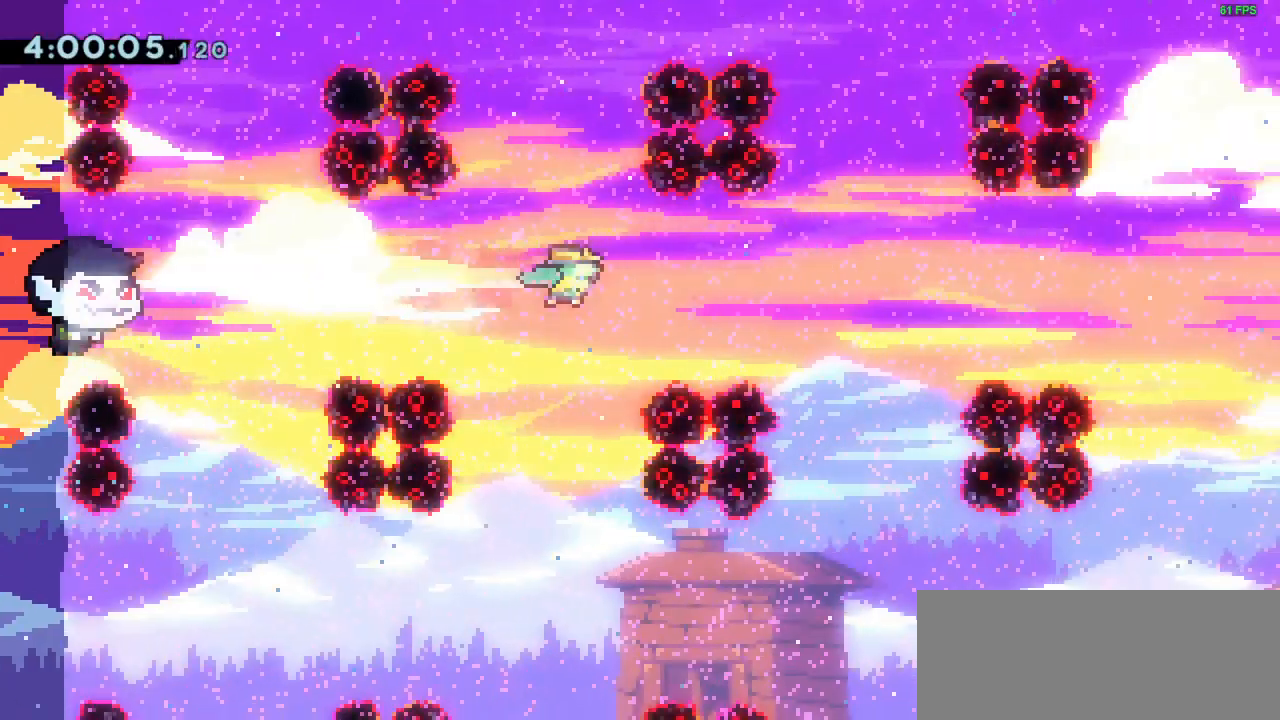
{"keys": [], "events": [[83, "dash", "down"], [267, "dash", "up"], [367, "right", "up"]]}
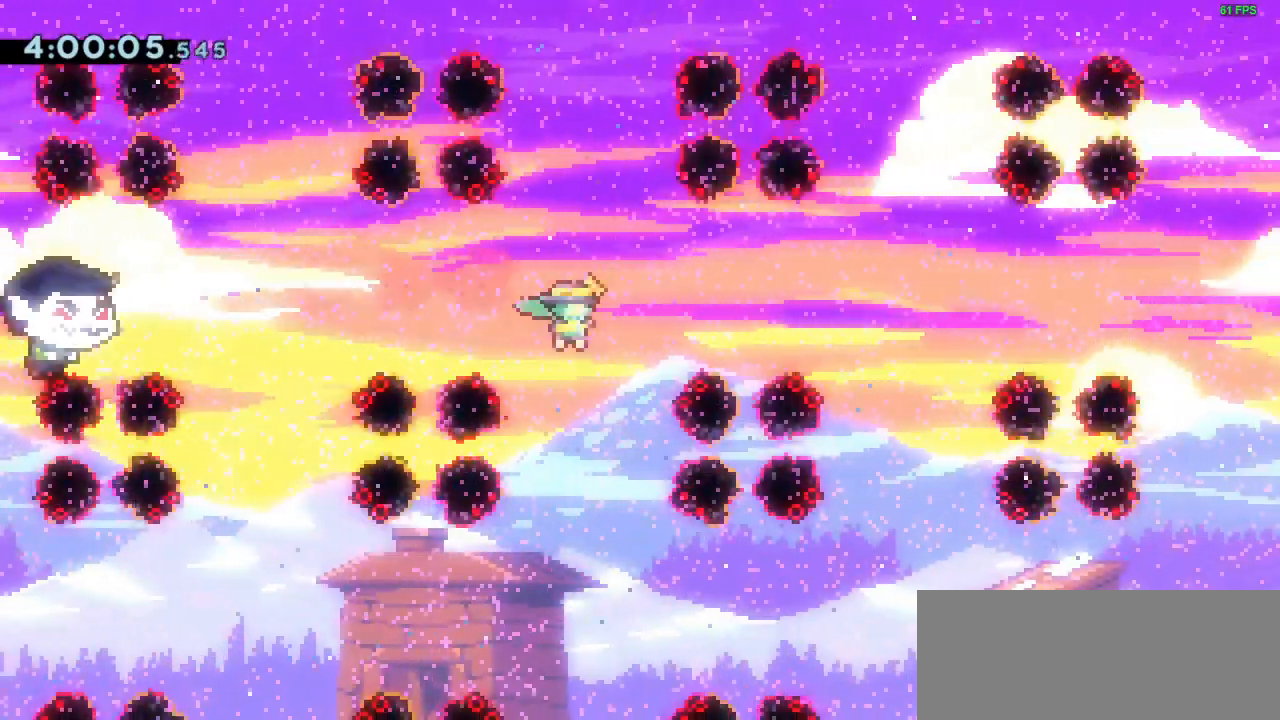
{"keys": ["right"], "events": [[150, "right", "down"], [233, "dash", "down"], [433, "dash", "up"]]}